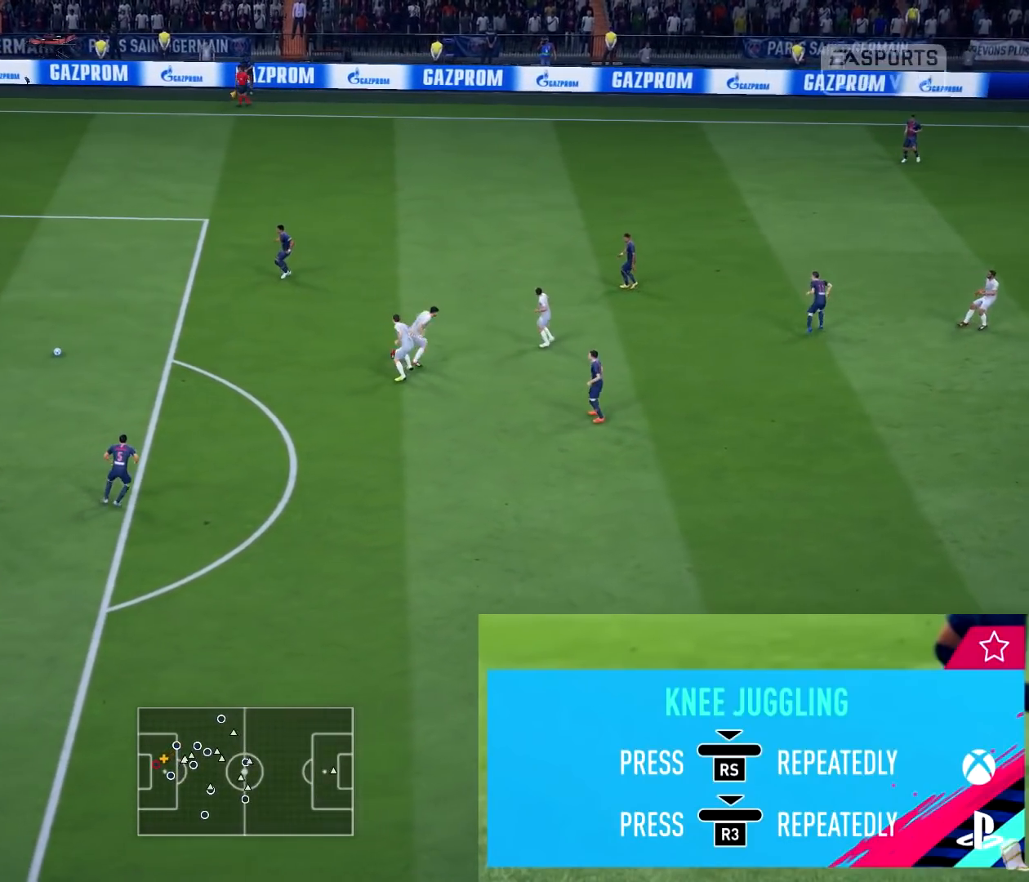
Gameplay with a controller (PlayStation layout); each line is a JSON object with the inputs held at the frame after it. "events" lists button and stick changes between this image and that frame as [ms after this image, input, new state], when the widget could be followed in between.
{"buttons": [], "left_stick": "center", "right_stick": "center", "events": []}
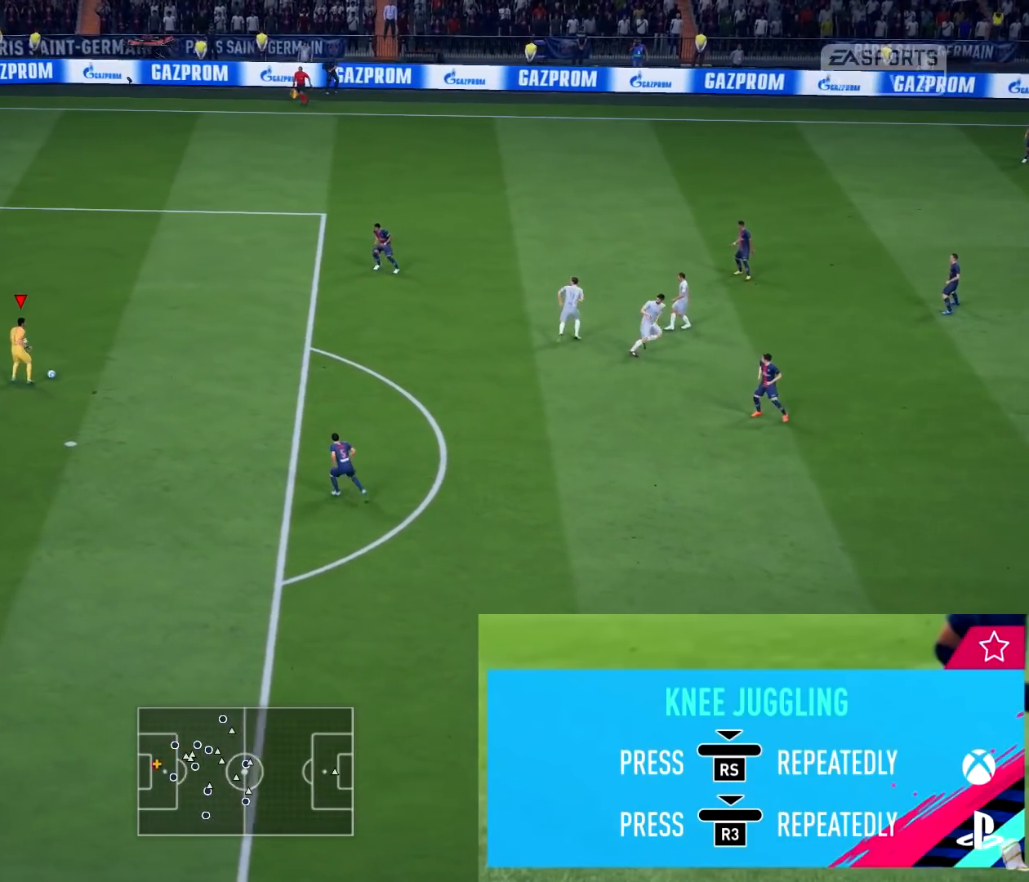
{"buttons": ["L2"], "left_stick": "center", "right_stick": "center", "events": [[67, "L2", "down"], [150, "R1", "down"], [267, "R1", "up"], [351, "R1", "down"], [467, "R1", "up"]]}
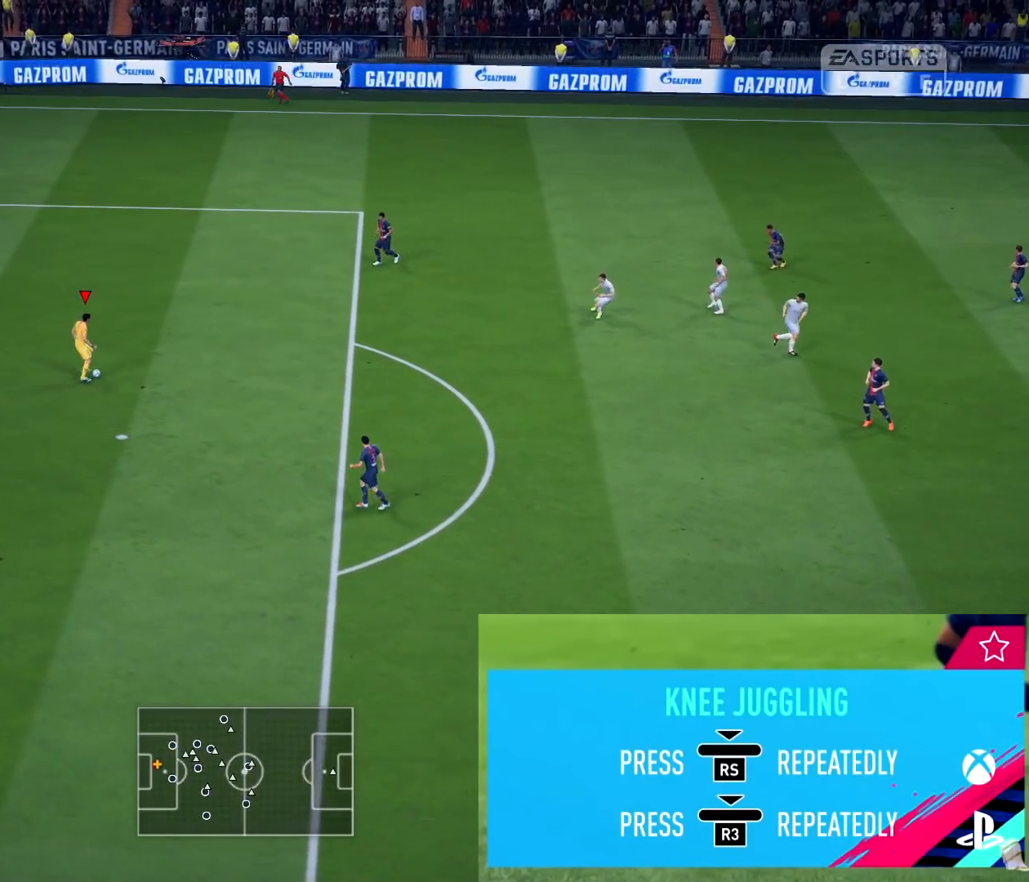
{"buttons": ["L2", "R1"], "left_stick": "center", "right_stick": "center", "events": [[16, "R1", "down"], [133, "R1", "up"], [217, "R1", "down"], [333, "R1", "up"], [384, "R1", "down"]]}
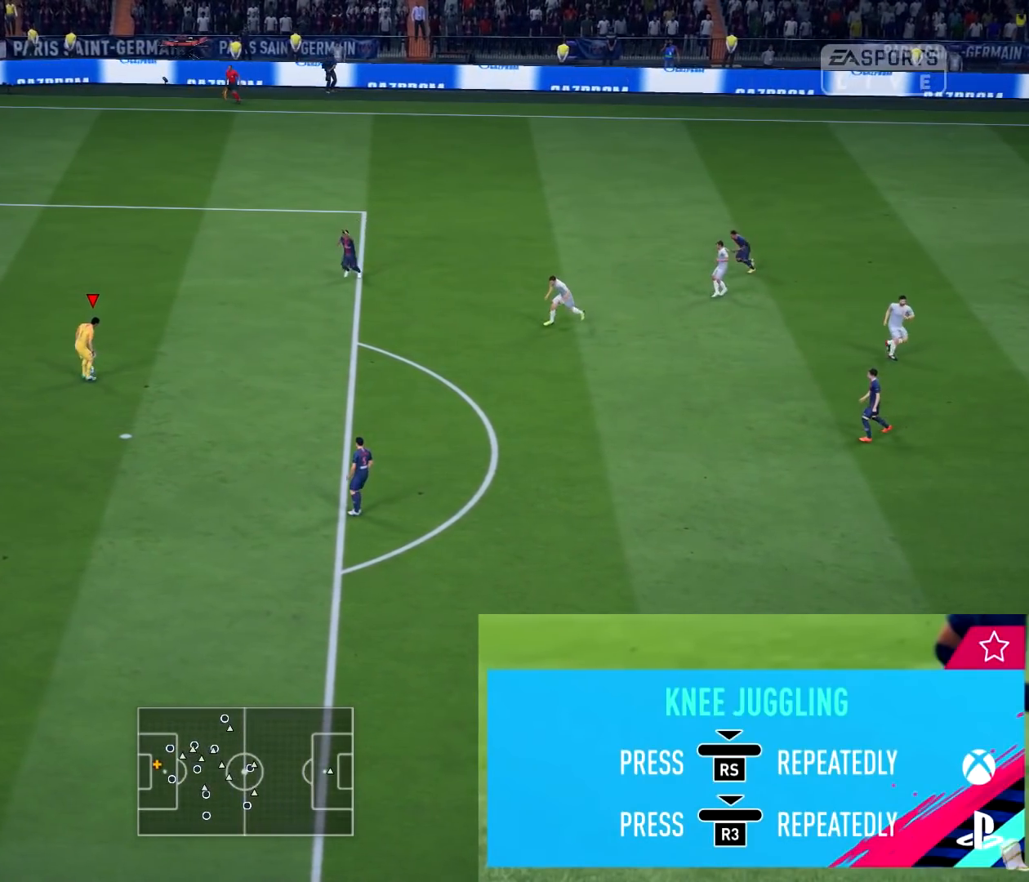
{"buttons": ["L2", "R1"], "left_stick": "center", "right_stick": "center", "events": [[17, "R1", "up"], [117, "R1", "down"], [200, "R1", "up"], [284, "R1", "down"], [401, "R1", "up"], [501, "R1", "down"]]}
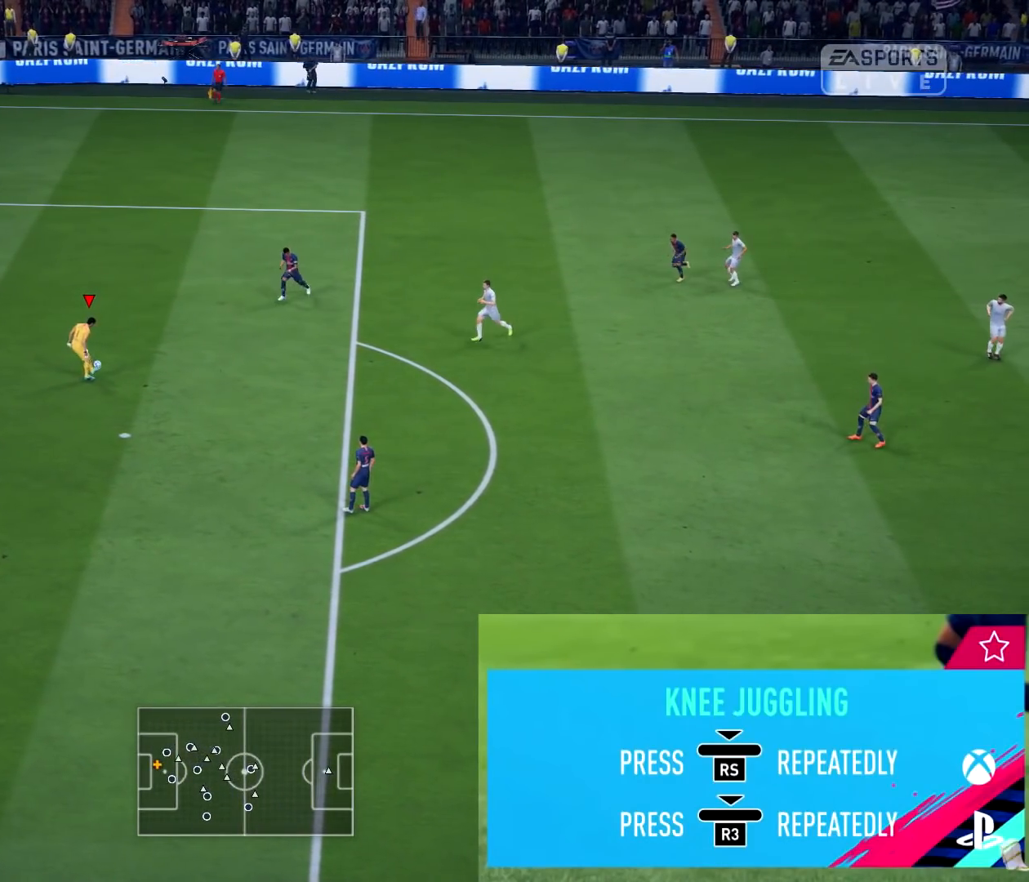
{"buttons": ["L2", "R1"], "left_stick": "center", "right_stick": "center", "events": [[50, "left_stick", "up"], [100, "R1", "up"], [183, "R1", "down"], [267, "R1", "up"], [384, "R1", "down"], [450, "left_stick", "center"]]}
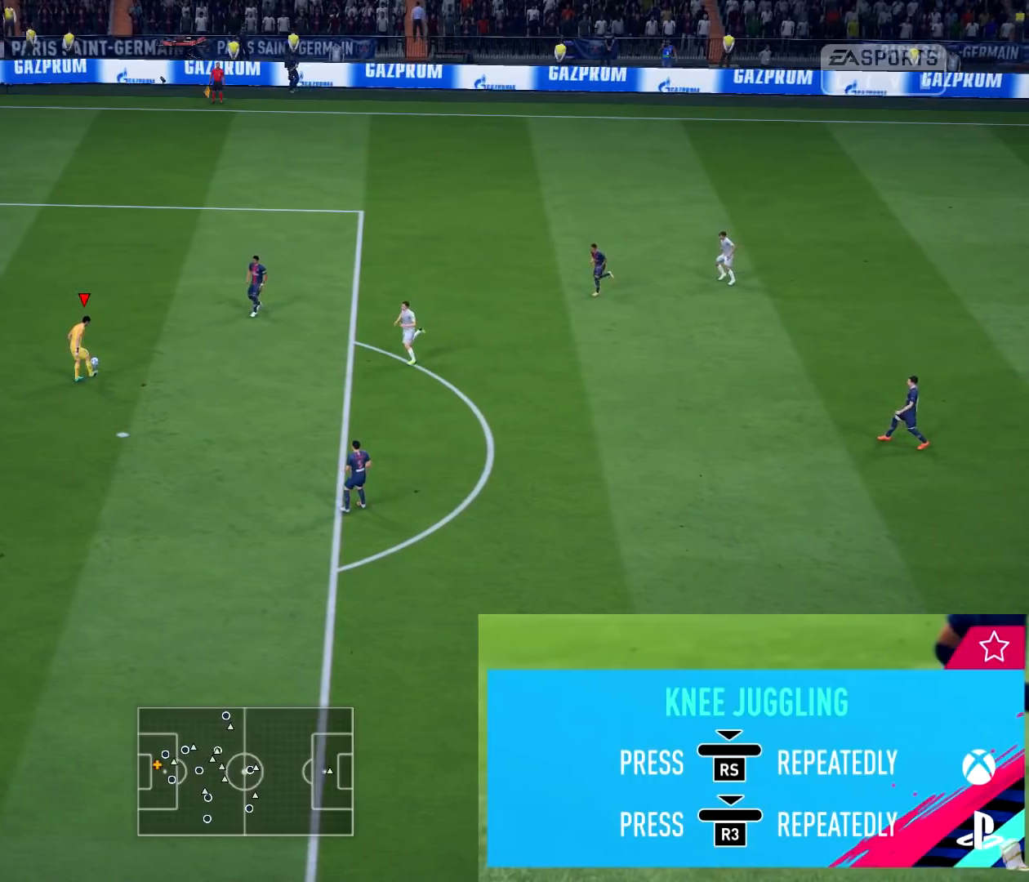
{"buttons": ["L2", "R1"], "left_stick": "center", "right_stick": "center", "events": [[284, "R1", "up"], [434, "R1", "down"], [434, "left_stick", "up"], [501, "left_stick", "center"]]}
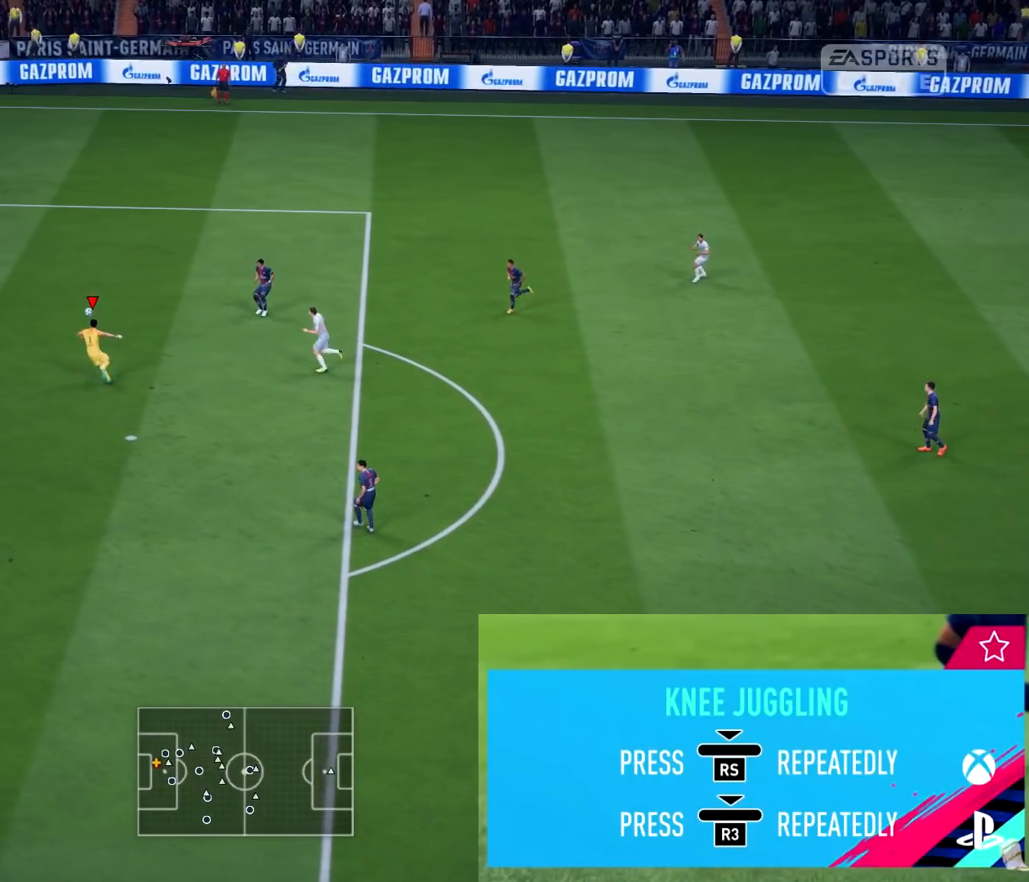
{"buttons": [], "left_stick": "center", "right_stick": "center", "events": [[16, "R1", "up"], [200, "L2", "up"], [317, "right_stick", "right"], [400, "right_stick", "center"]]}
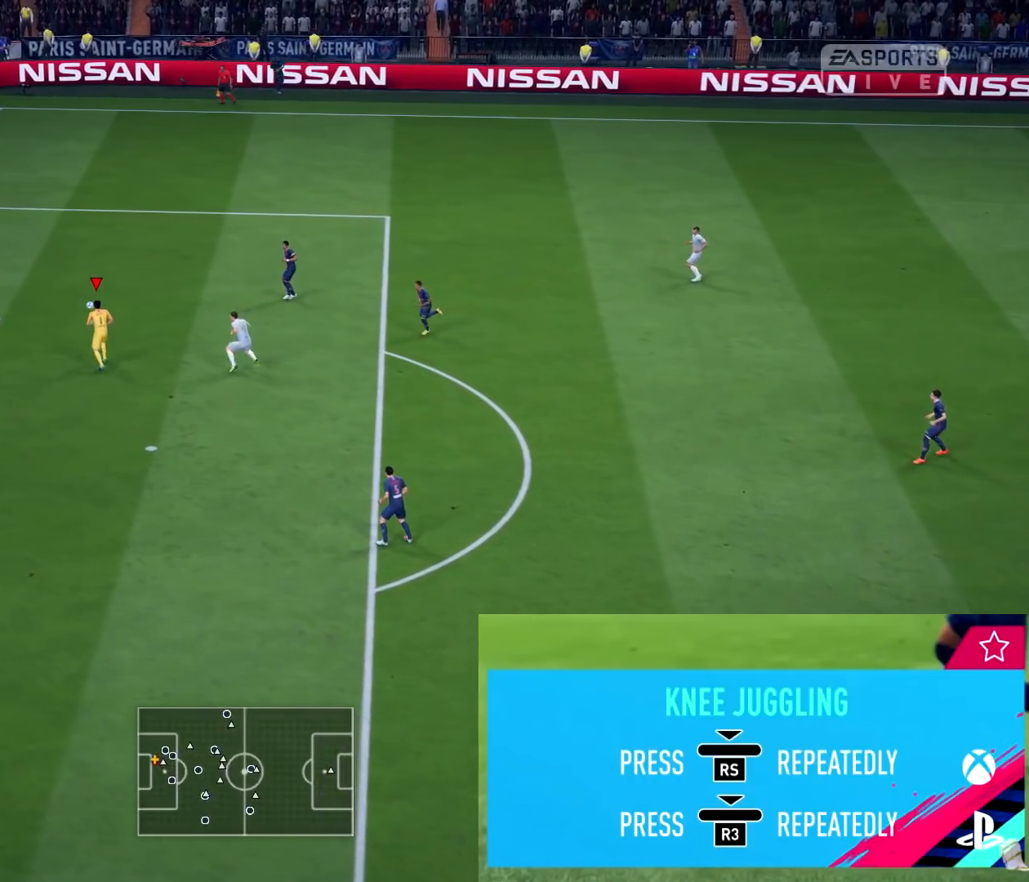
{"buttons": ["R3"], "left_stick": "center", "right_stick": "center", "events": [[50, "R3", "down"], [184, "R3", "up"], [267, "R3", "down"], [384, "R3", "up"], [451, "R3", "down"]]}
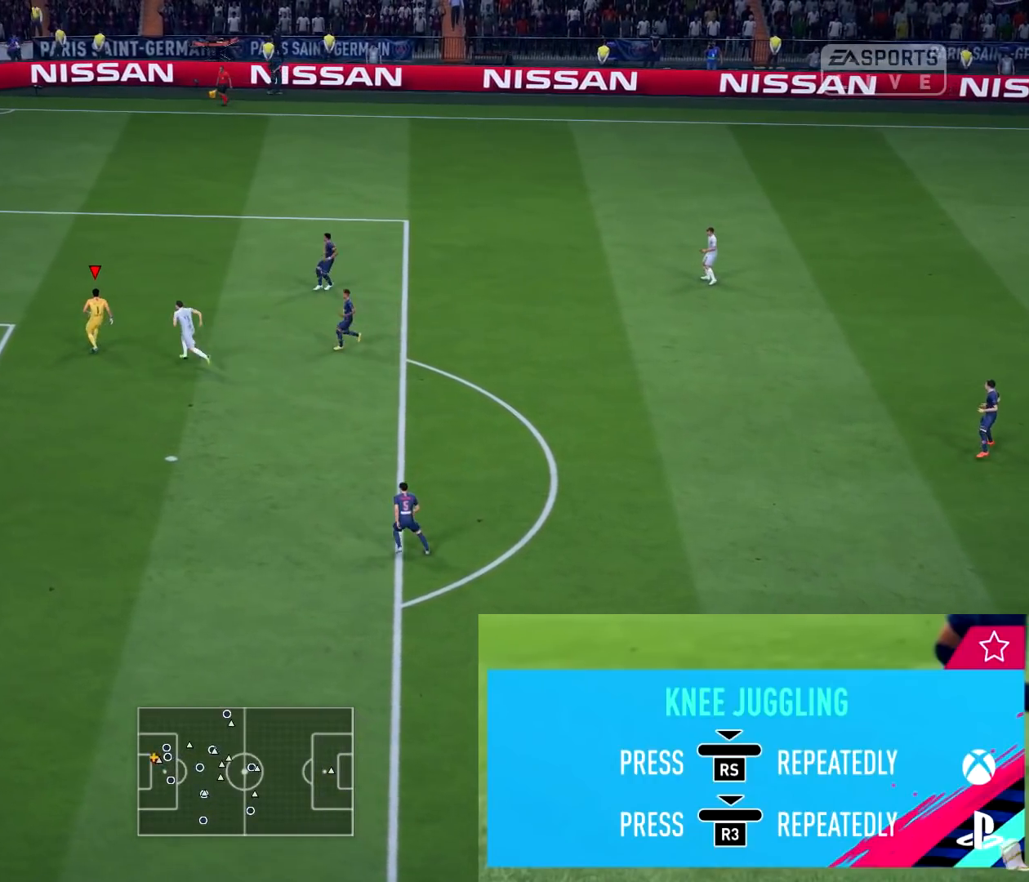
{"buttons": [], "left_stick": "center", "right_stick": "center", "events": [[83, "R3", "up"], [167, "R3", "down"], [283, "R3", "up"], [350, "R3", "down"], [500, "R3", "up"]]}
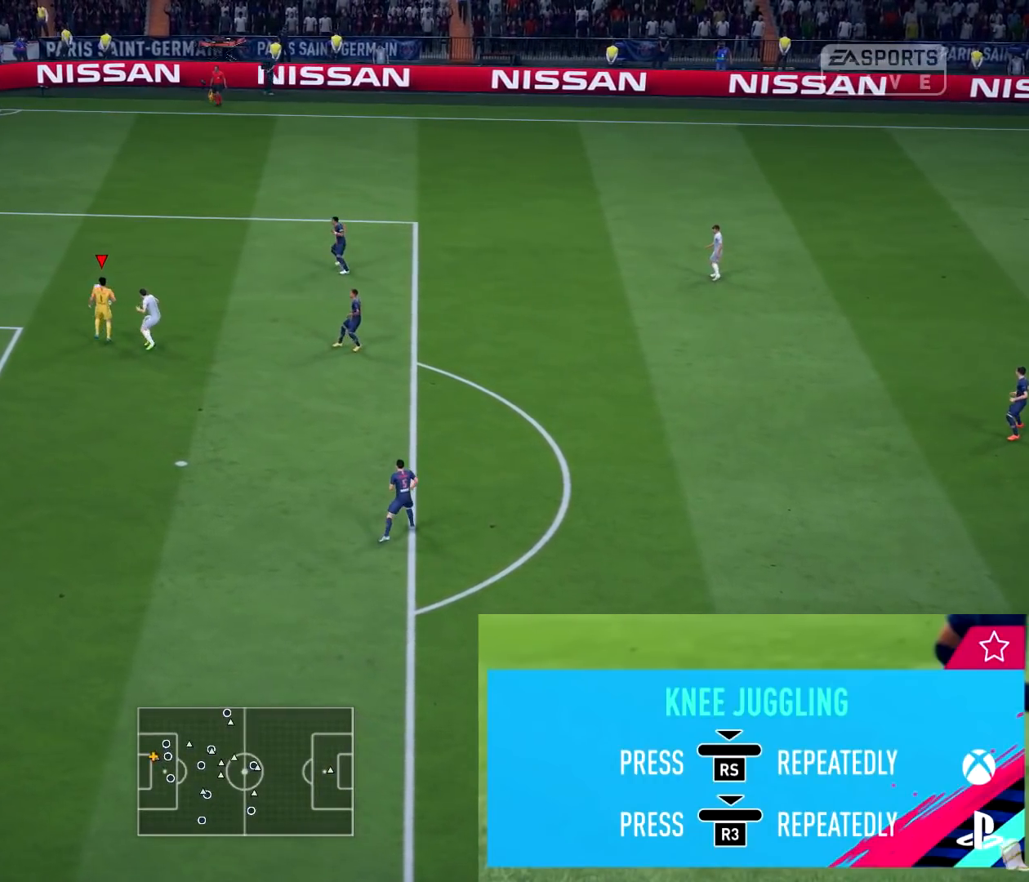
{"buttons": ["R3"], "left_stick": "center", "right_stick": "center", "events": [[84, "R3", "down"], [201, "R3", "up"], [284, "R3", "down"], [384, "R3", "up"], [451, "R3", "down"]]}
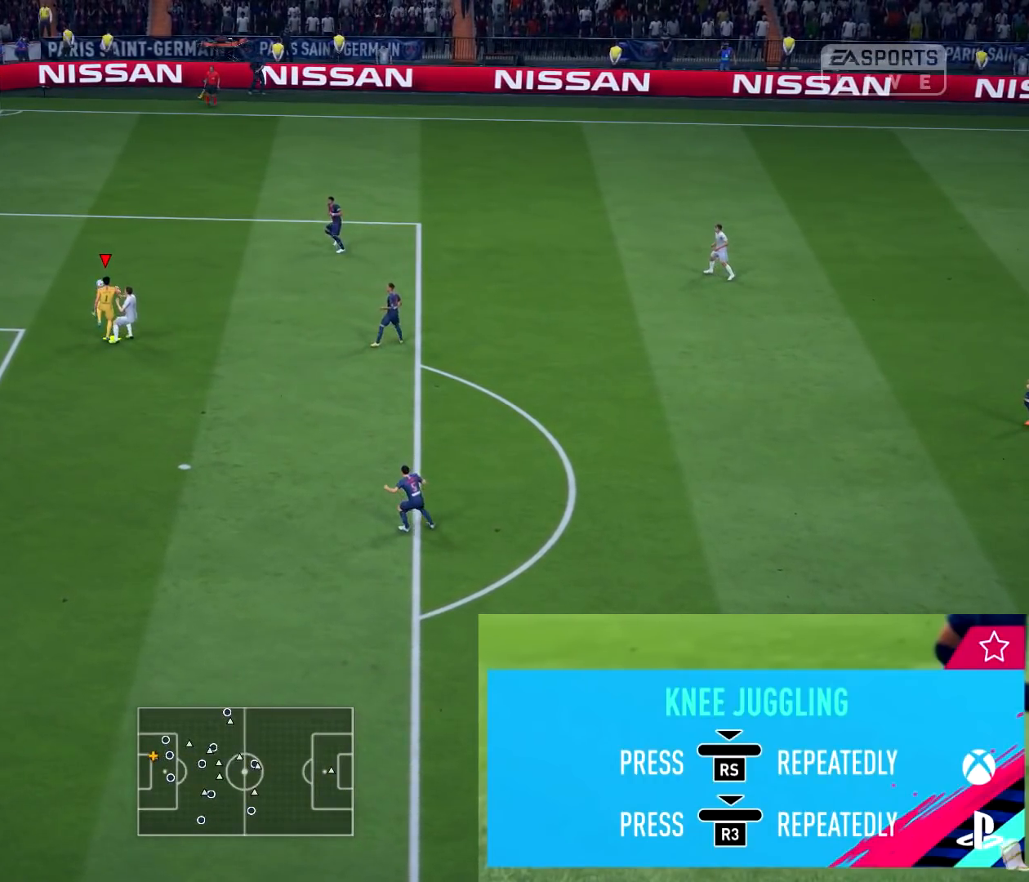
{"buttons": [], "left_stick": "center", "right_stick": "center", "events": [[83, "R3", "up"], [167, "R3", "down"], [283, "R3", "up"], [384, "R3", "down"], [484, "R3", "up"]]}
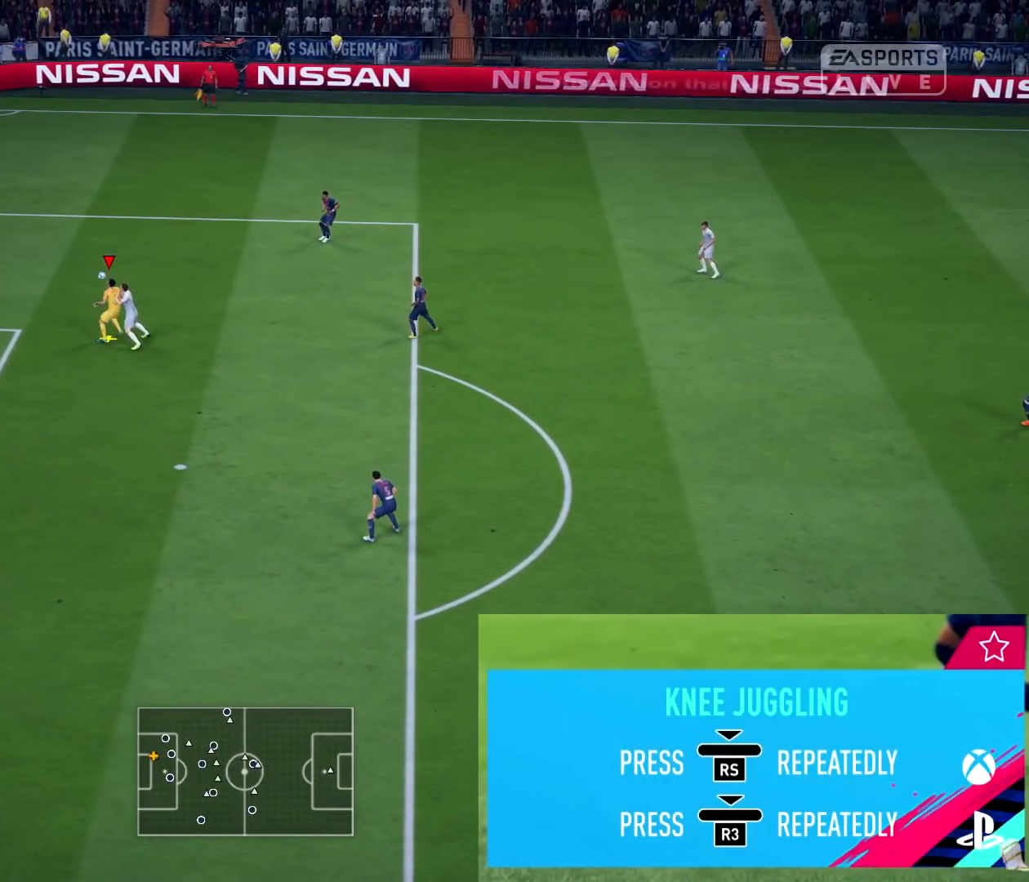
{"buttons": [], "left_stick": "center", "right_stick": "center", "events": [[84, "R3", "down"], [184, "R3", "up"], [284, "R3", "down"], [417, "R3", "up"]]}
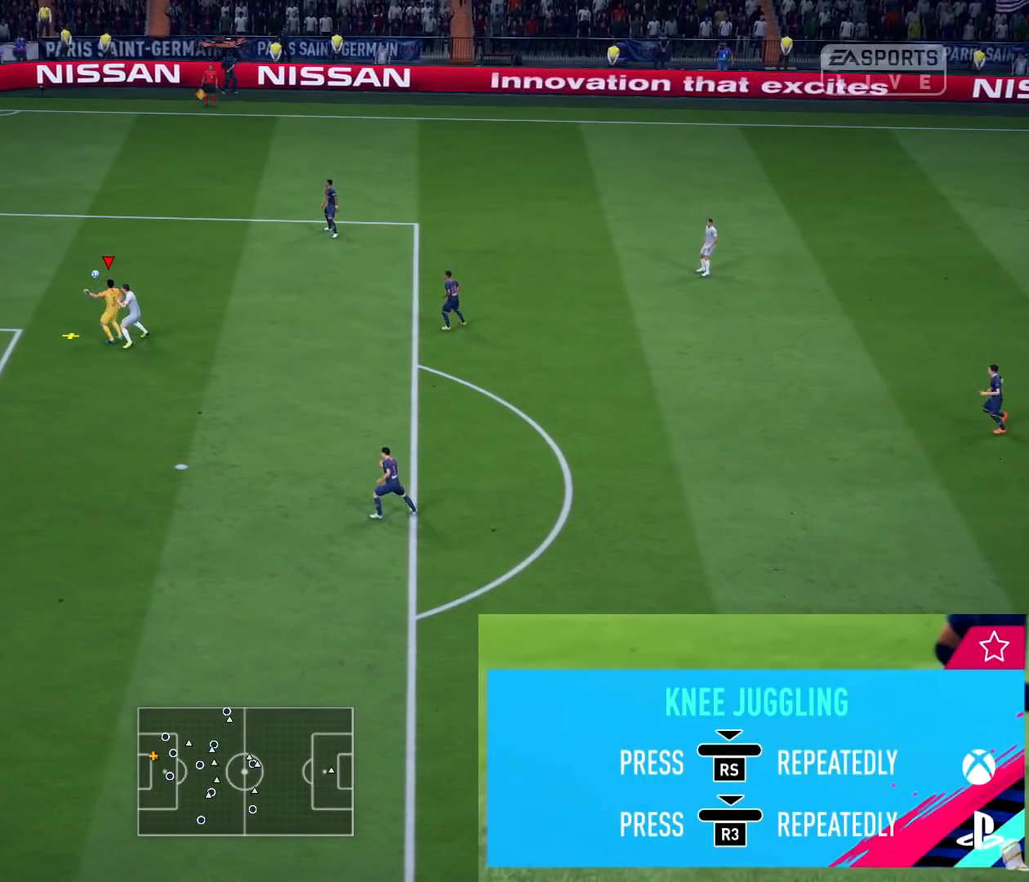
{"buttons": ["R3"], "left_stick": "center", "right_stick": "center", "events": [[50, "R3", "down"], [134, "R3", "up"], [250, "R3", "down"], [384, "R3", "up"], [434, "R3", "down"]]}
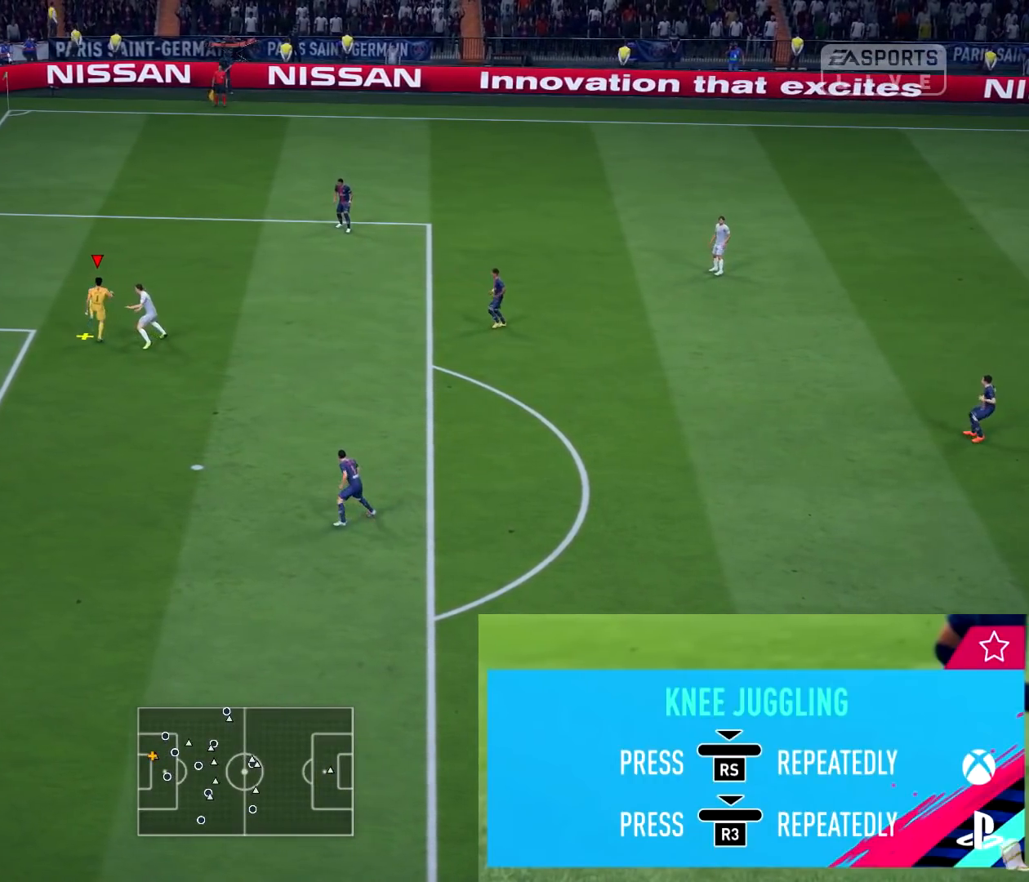
{"buttons": ["R3"], "left_stick": "center", "right_stick": "center", "events": [[66, "R3", "up"], [166, "R3", "down"], [283, "R3", "up"], [383, "R3", "down"]]}
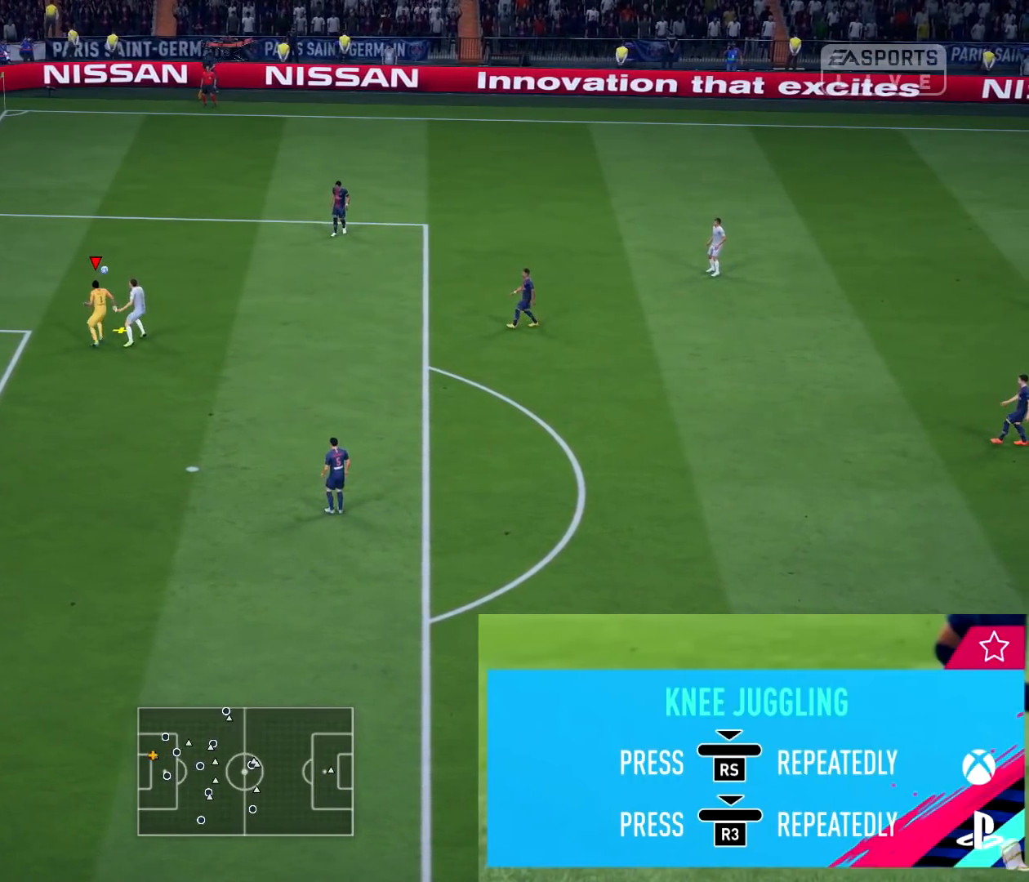
{"buttons": [], "left_stick": "center", "right_stick": "center", "events": [[17, "R3", "up"], [67, "R3", "down"], [200, "R3", "up"], [300, "R3", "down"], [401, "R3", "up"]]}
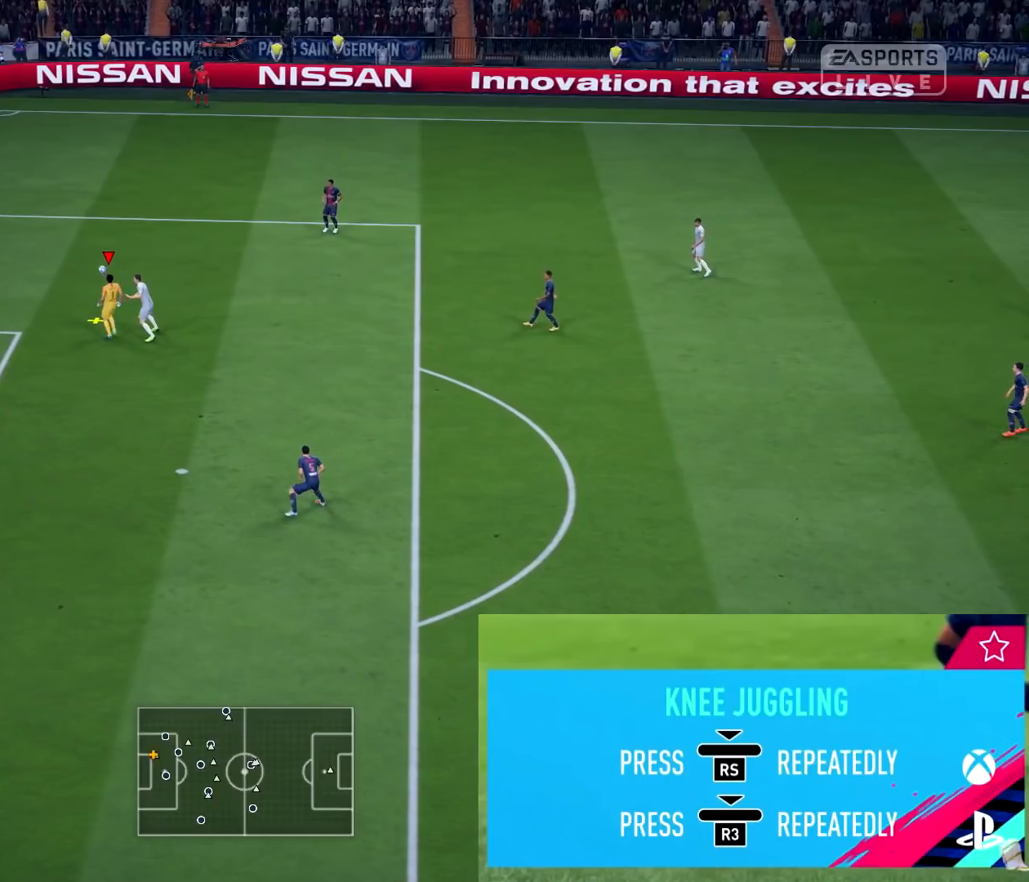
{"buttons": ["R3"], "left_stick": "center", "right_stick": "center", "events": [[33, "R3", "down"], [133, "R3", "up"], [283, "R3", "down"], [367, "R3", "up"], [467, "R3", "down"]]}
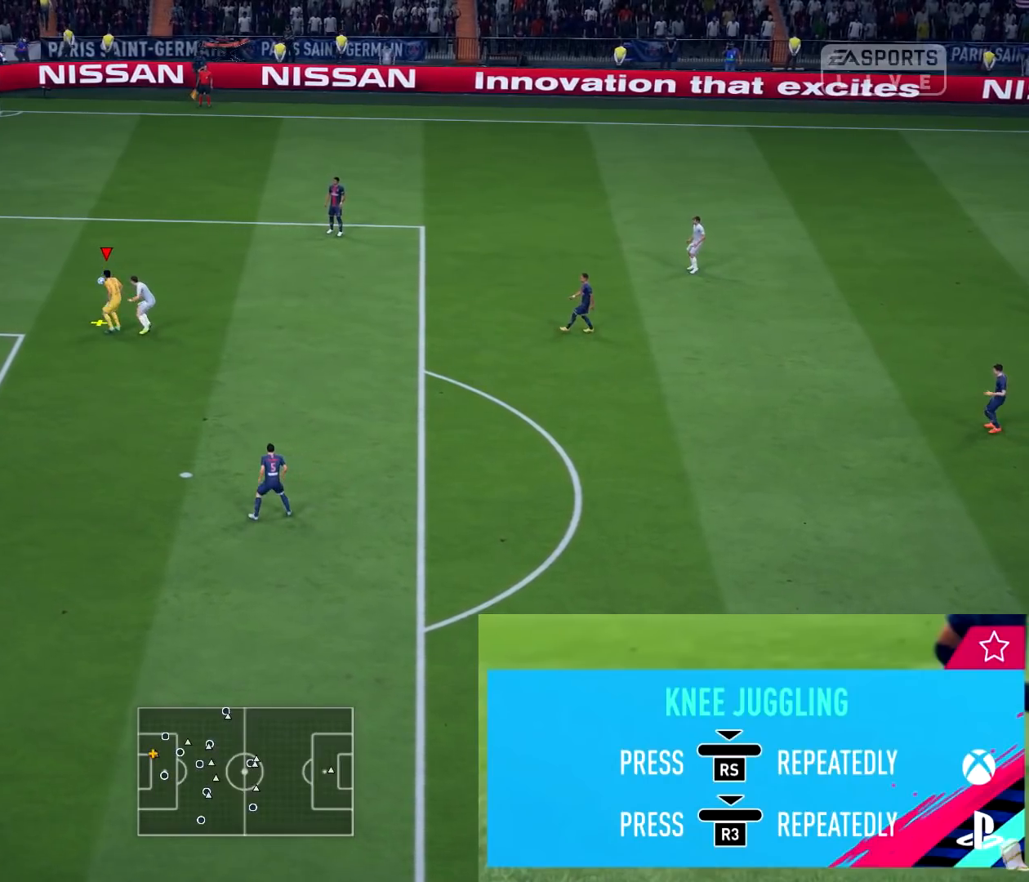
{"buttons": ["R3"], "left_stick": "center", "right_stick": "center", "events": [[84, "R3", "up"], [167, "R3", "down"], [300, "R3", "up"], [367, "R3", "down"]]}
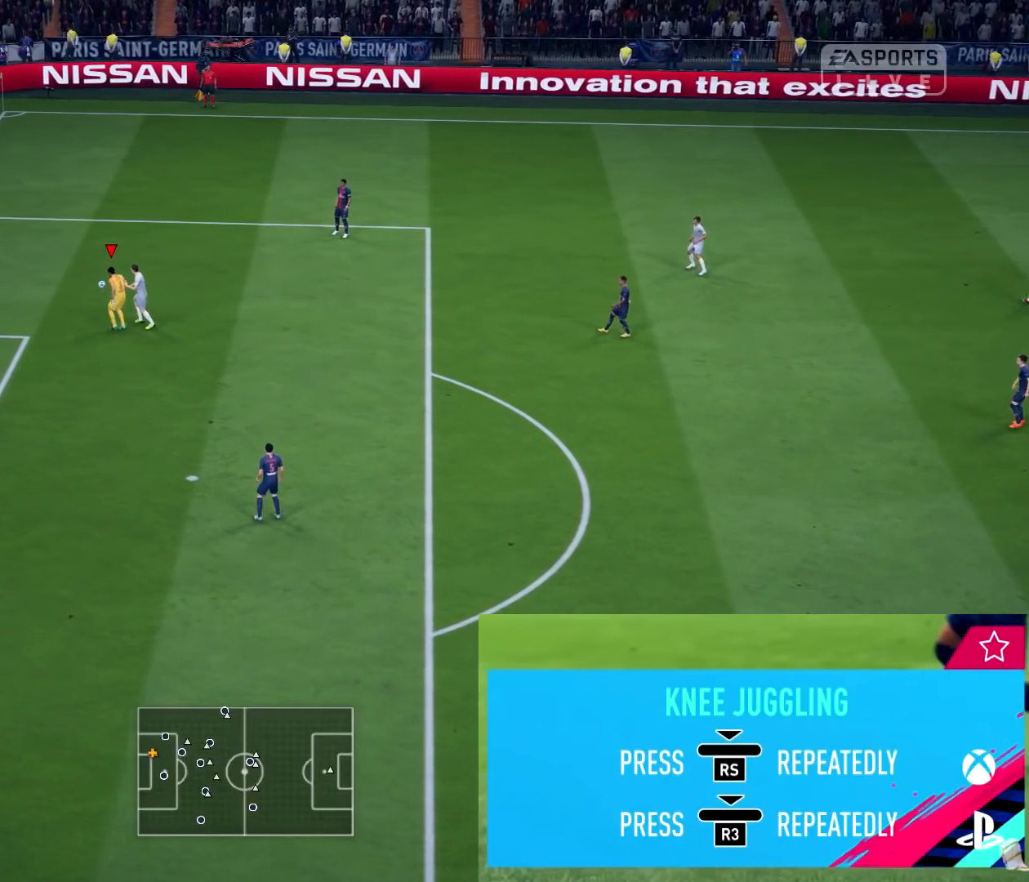
{"buttons": [], "left_stick": "center", "right_stick": "center", "events": [[16, "R3", "up"], [133, "R3", "down"], [250, "R3", "up"], [333, "R3", "down"], [467, "R3", "up"]]}